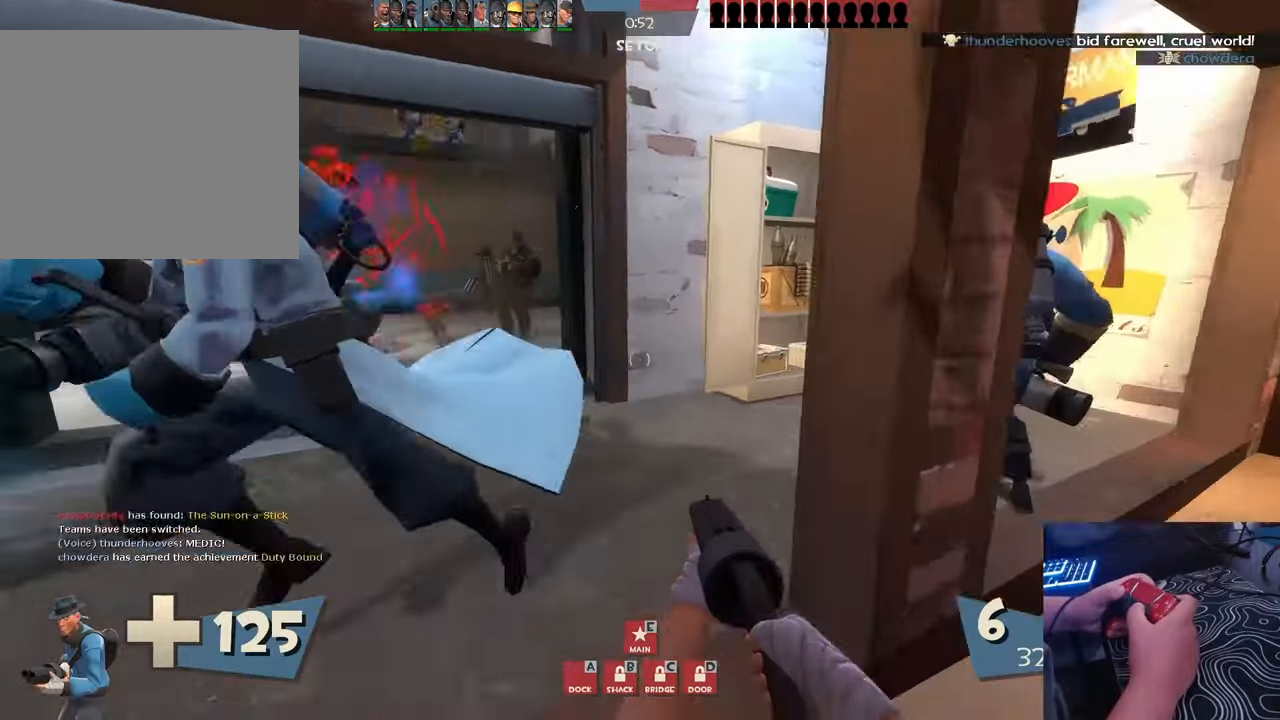
Gameplay with a controller (PlayStation layout); each line is a JSON object with the inputs held at the frame after it. "events" lists button and stick changes between this image and that frame as [ms after this image, input, new state], when the widget could be followed in between.
{"buttons": [], "left_stick": "up", "right_stick": "center", "events": [[50, "right_stick", "center"], [267, "left_stick", "up"], [317, "right_stick", "left"], [450, "right_stick", "center"]]}
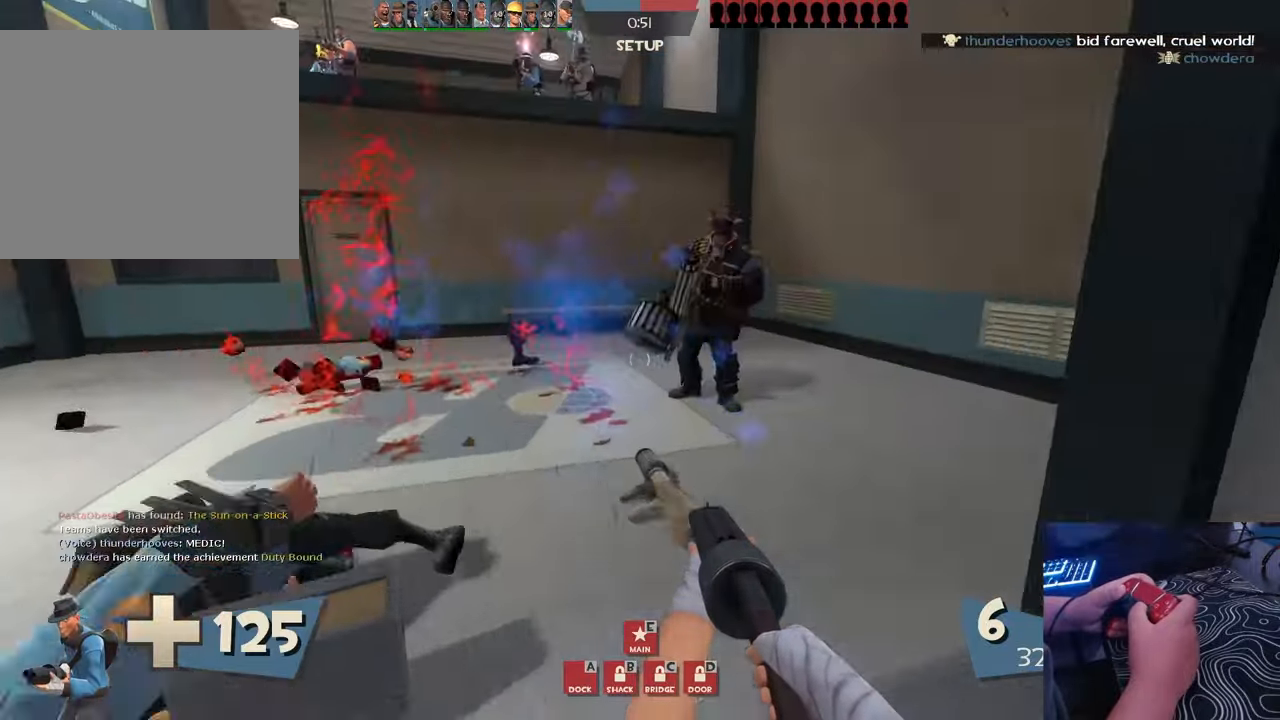
{"buttons": [], "left_stick": "down-right", "right_stick": "up-right", "events": [[433, "right_stick", "up-right"], [450, "left_stick", "down-right"]]}
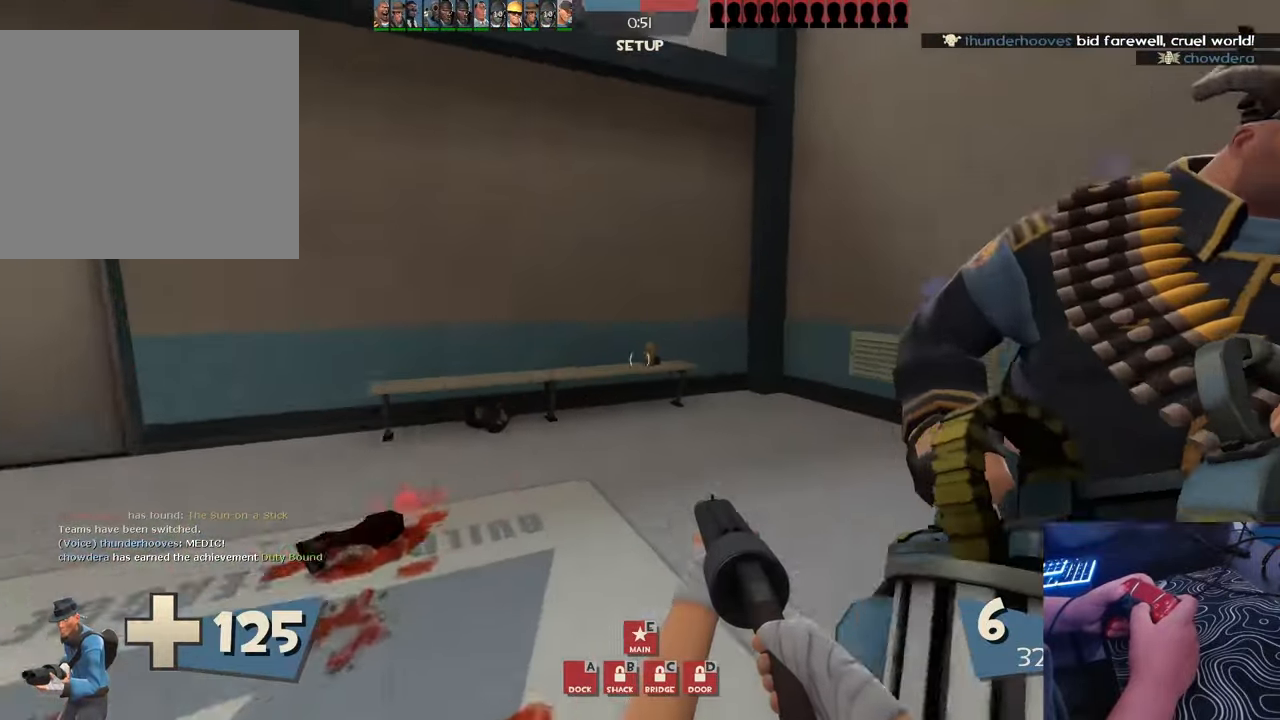
{"buttons": [], "left_stick": "down-right", "right_stick": "right", "events": [[200, "left_stick", "center"], [217, "right_stick", "center"], [467, "left_stick", "down-right"], [467, "right_stick", "right"]]}
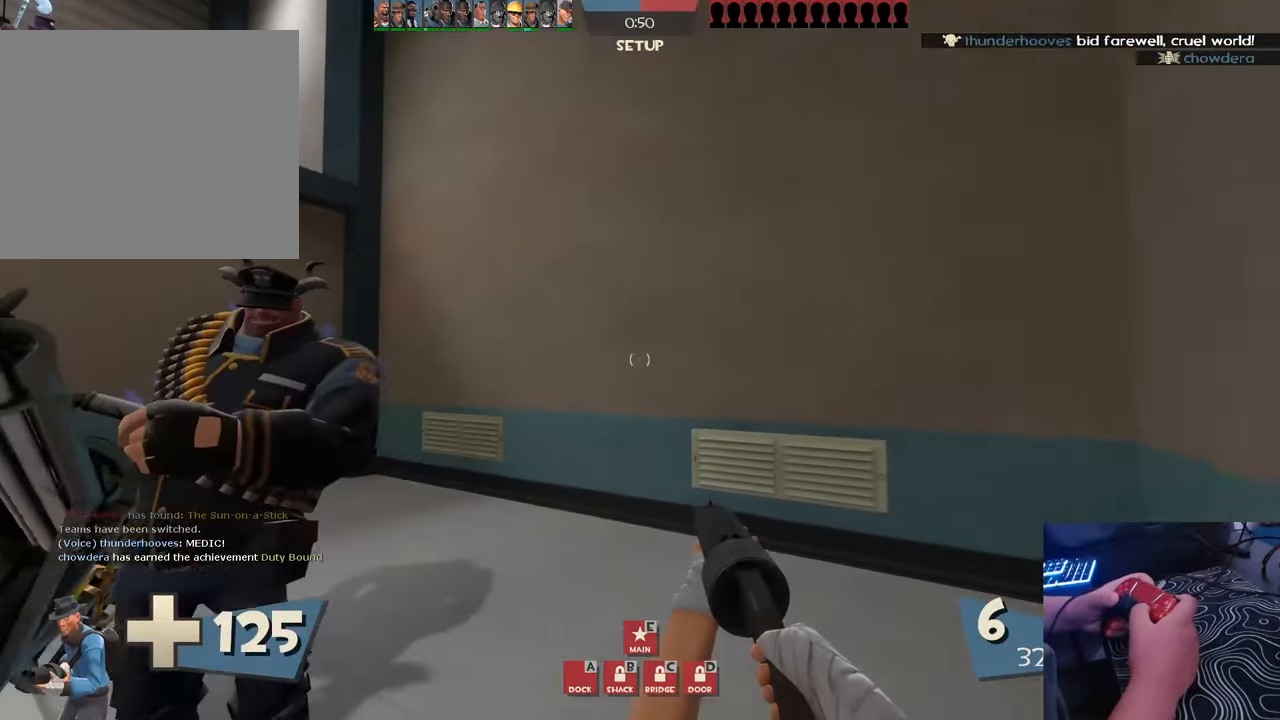
{"buttons": [], "left_stick": "up-right", "right_stick": "center", "events": [[233, "left_stick", "up-right"], [267, "right_stick", "down-left"], [500, "right_stick", "center"]]}
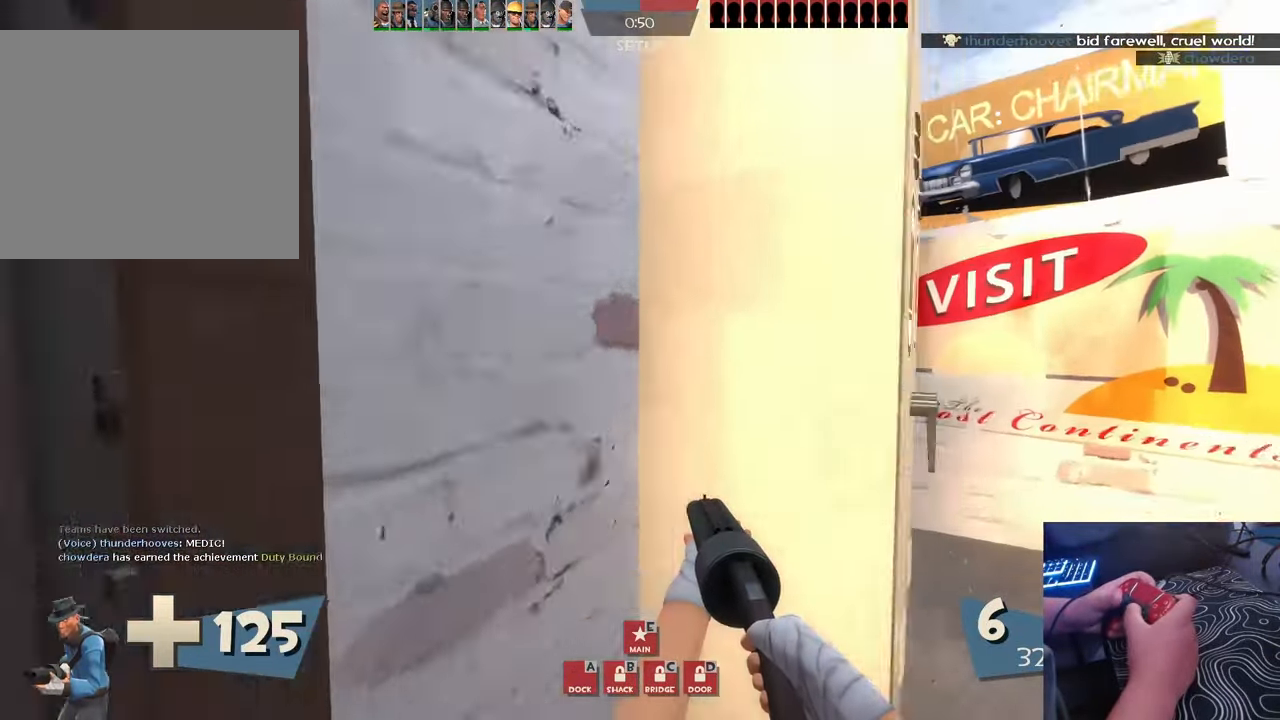
{"buttons": [], "left_stick": "up-right", "right_stick": "center", "events": [[117, "left_stick", "up"], [150, "right_stick", "right"], [267, "left_stick", "right"], [467, "left_stick", "up-right"], [500, "right_stick", "center"]]}
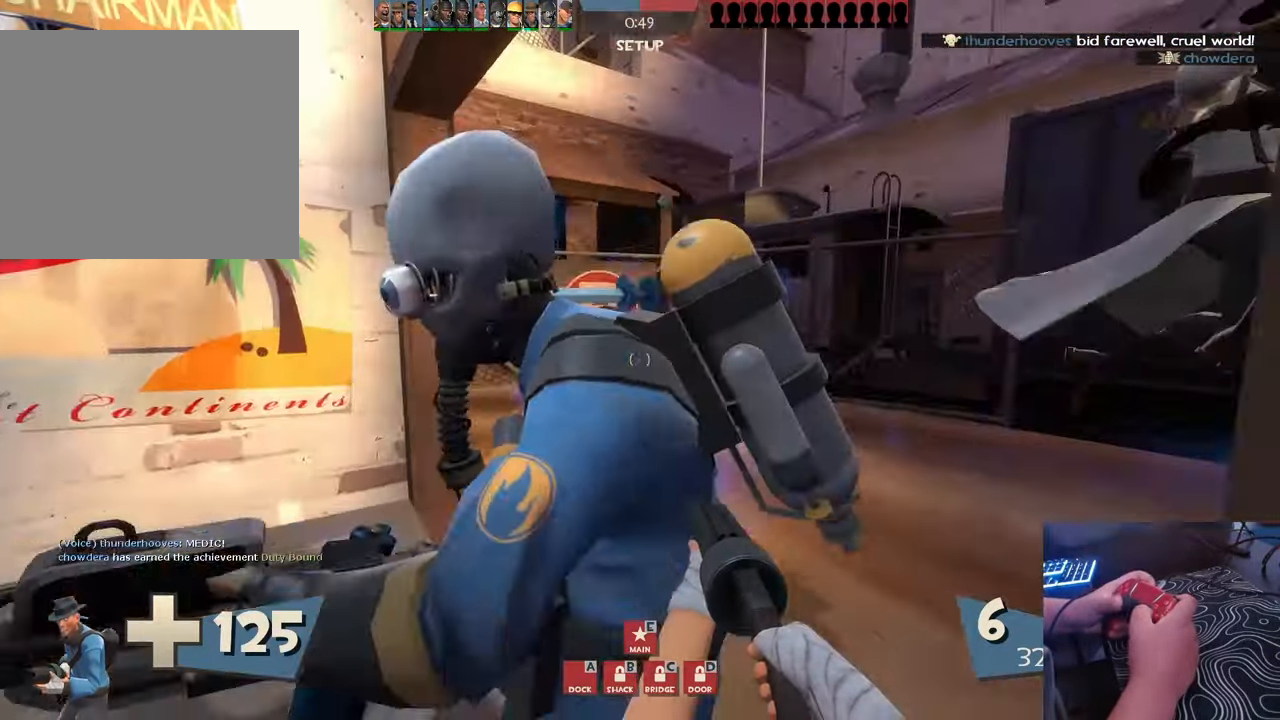
{"buttons": [], "left_stick": "up", "right_stick": "center", "events": [[50, "right_stick", "left"], [117, "left_stick", "up"], [267, "right_stick", "center"]]}
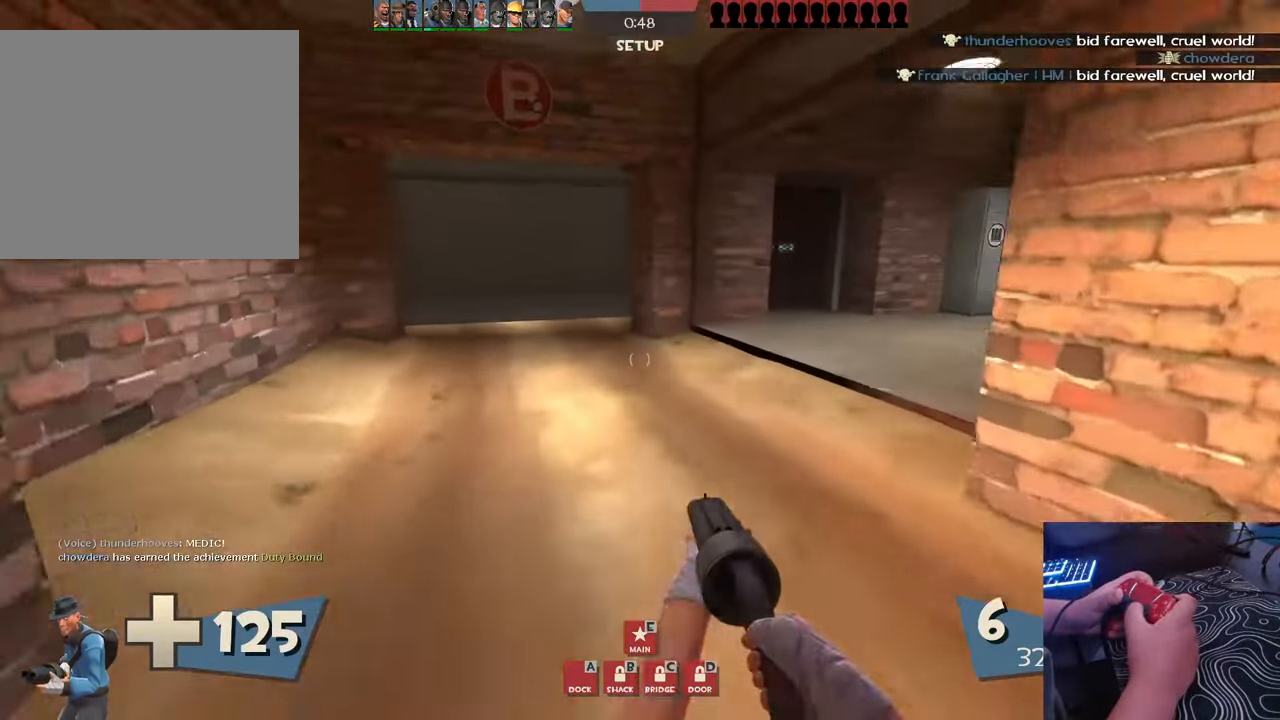
{"buttons": [], "left_stick": "up", "right_stick": "center", "events": [[150, "right_stick", "right"], [400, "right_stick", "center"]]}
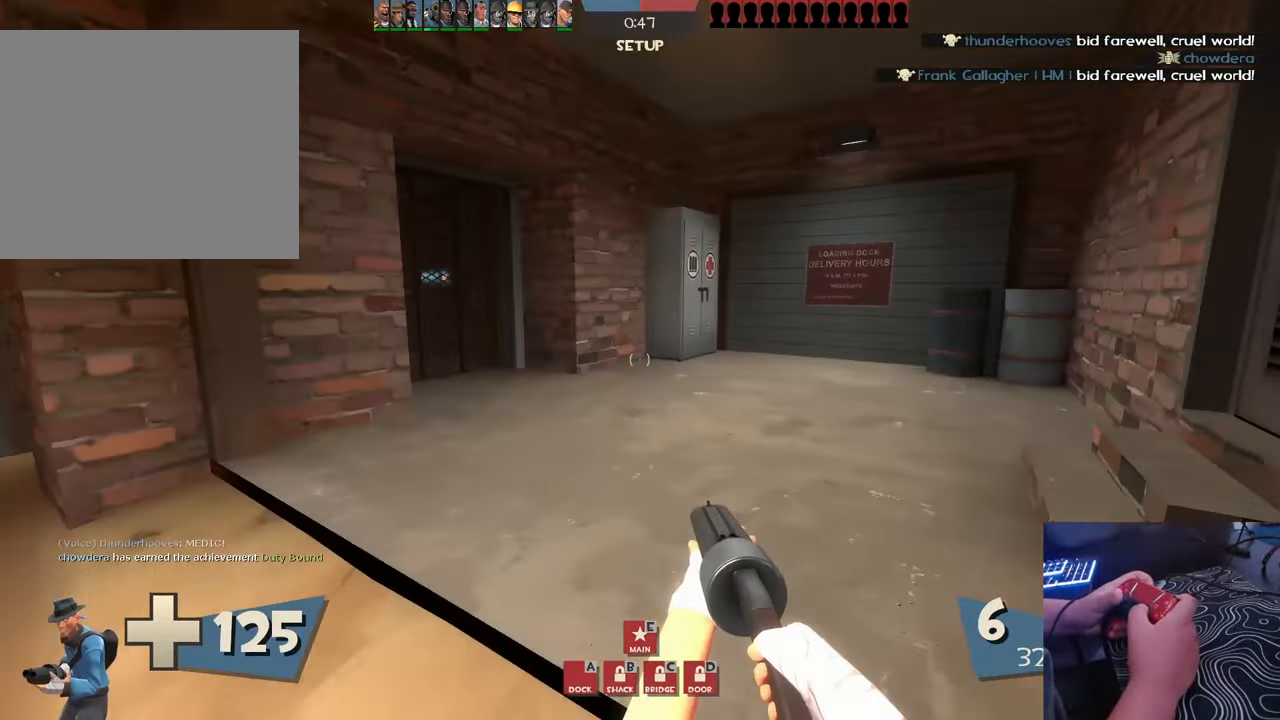
{"buttons": [], "left_stick": "up", "right_stick": "center", "events": [[50, "right_stick", "right"], [200, "right_stick", "center"]]}
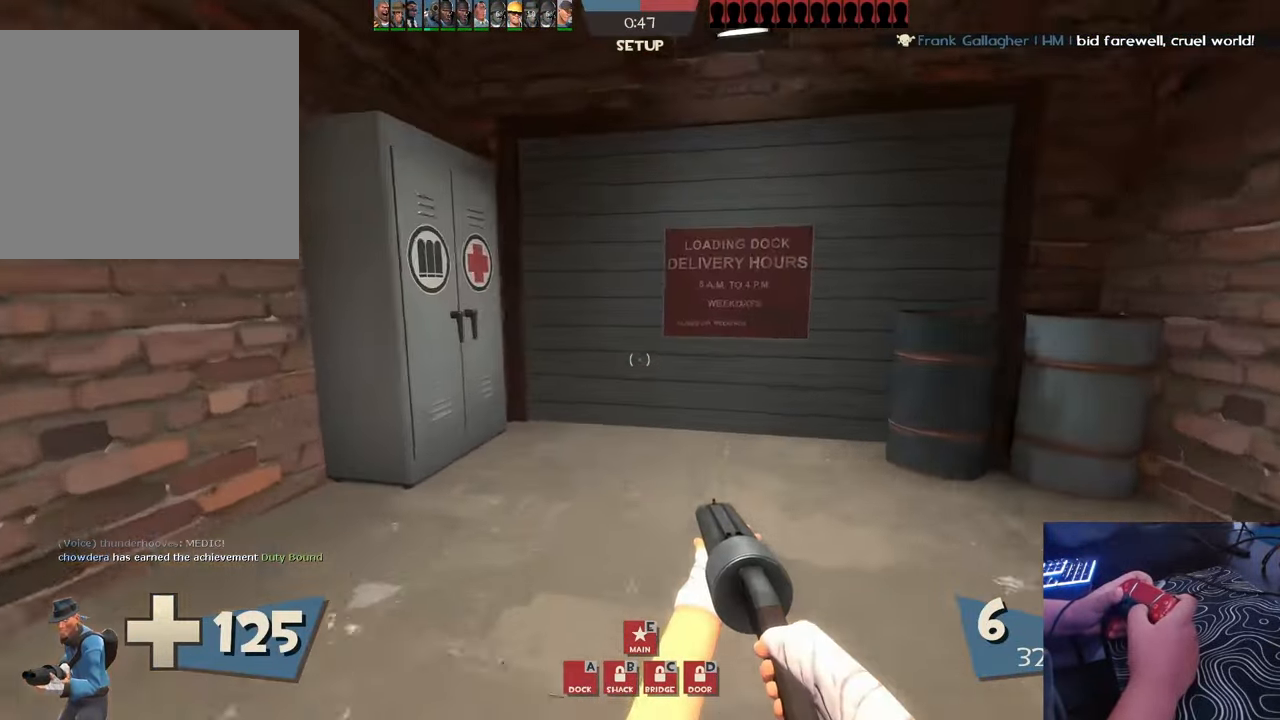
{"buttons": [], "left_stick": "up-left", "right_stick": "center", "events": [[150, "left_stick", "up-left"], [200, "right_stick", "right"], [400, "right_stick", "center"]]}
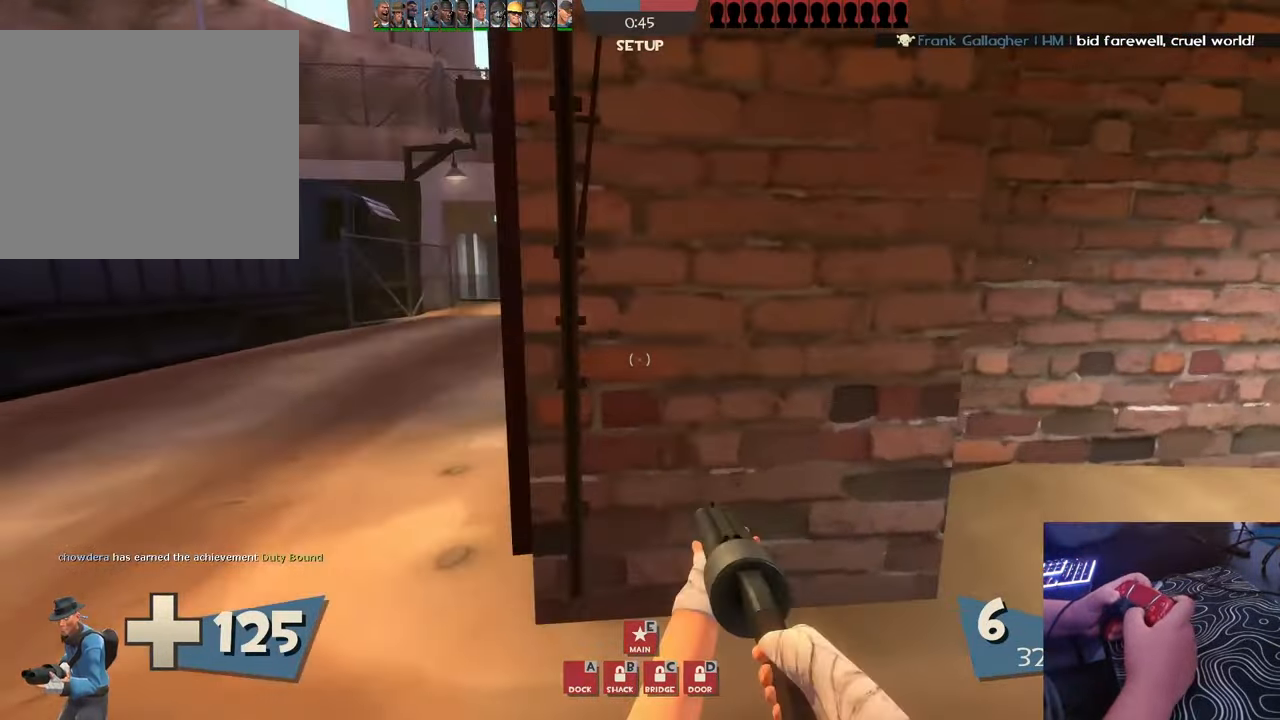
{"buttons": [], "left_stick": "up", "right_stick": "center", "events": [[167, "right_stick", "up-right"], [267, "right_stick", "center"], [367, "left_stick", "up"]]}
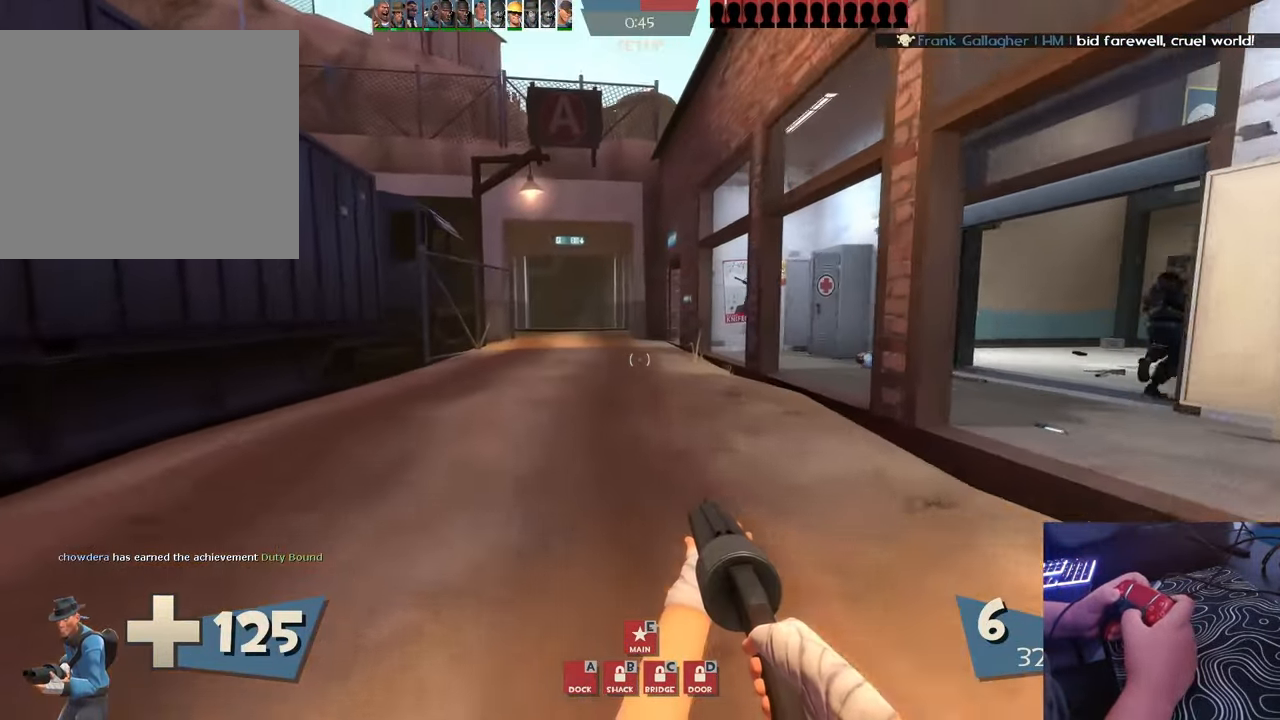
{"buttons": [], "left_stick": "up-right", "right_stick": "center", "events": [[400, "right_stick", "right"], [483, "left_stick", "up-right"], [483, "right_stick", "center"]]}
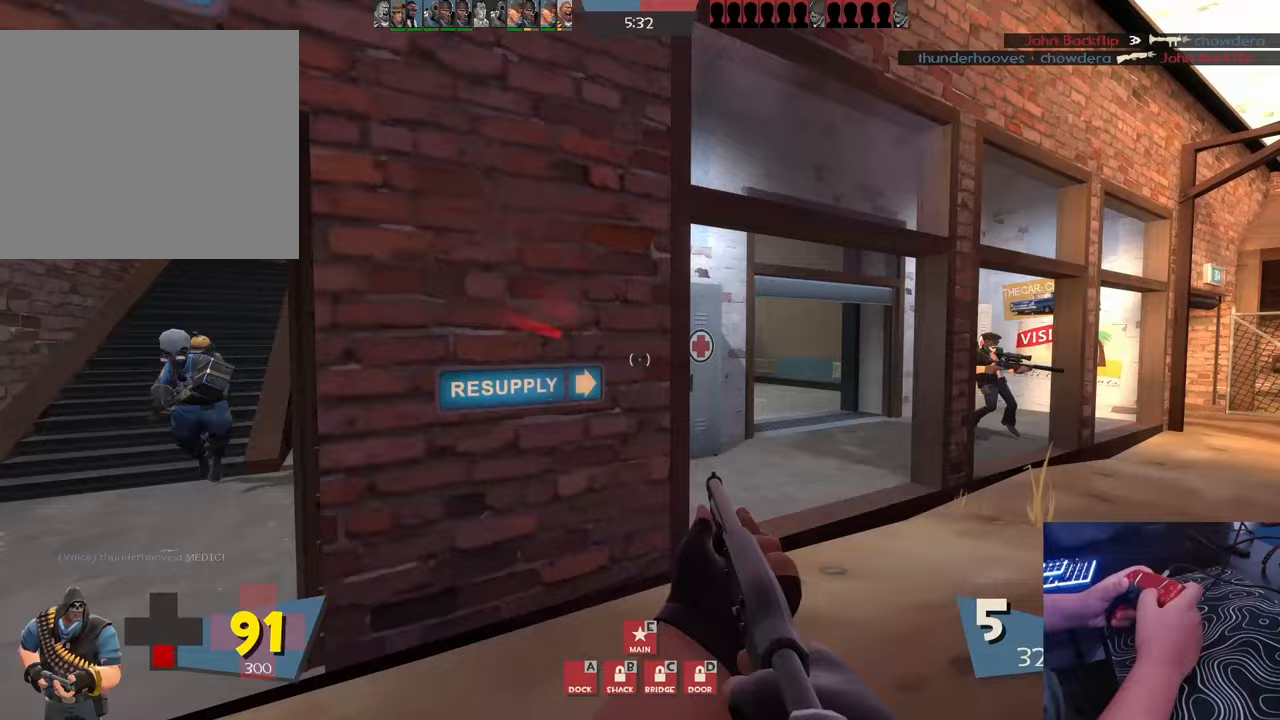
{"buttons": [], "left_stick": "up", "right_stick": "center", "events": [[317, "left_stick", "up"]]}
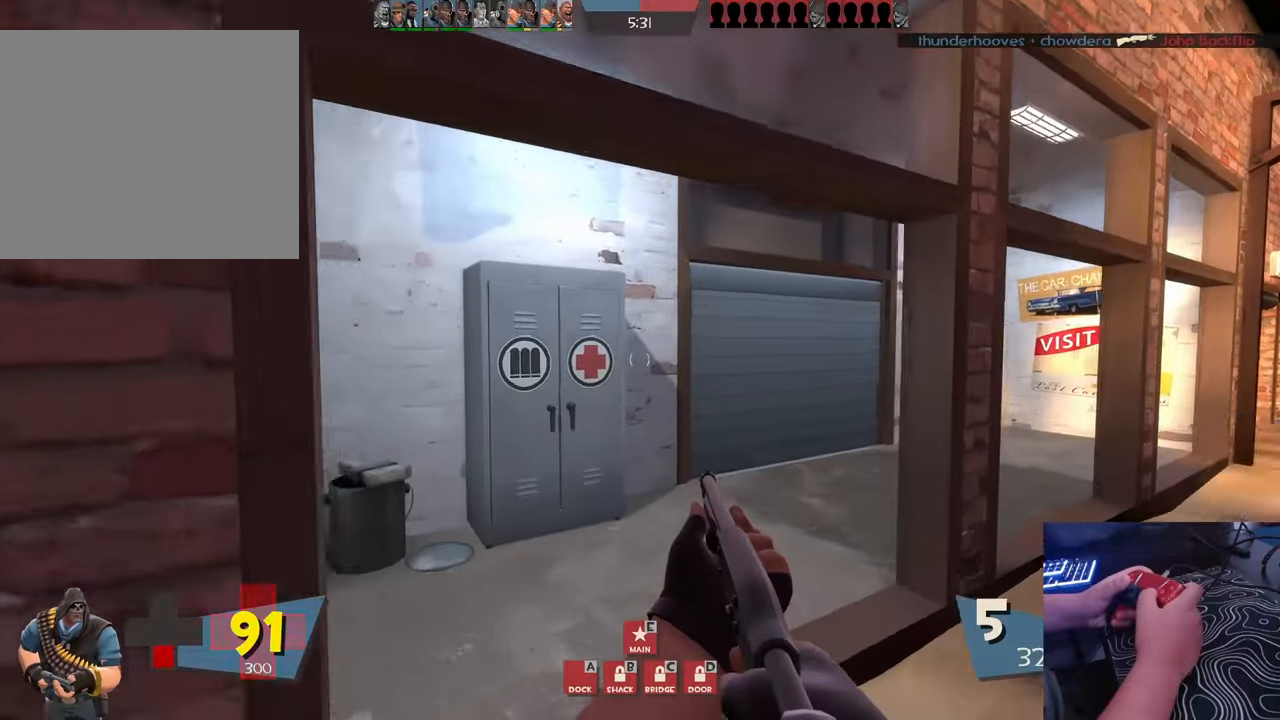
{"buttons": [], "left_stick": "down", "right_stick": "center", "events": [[200, "right_stick", "left"], [400, "left_stick", "right"], [450, "right_stick", "center"], [483, "left_stick", "down"]]}
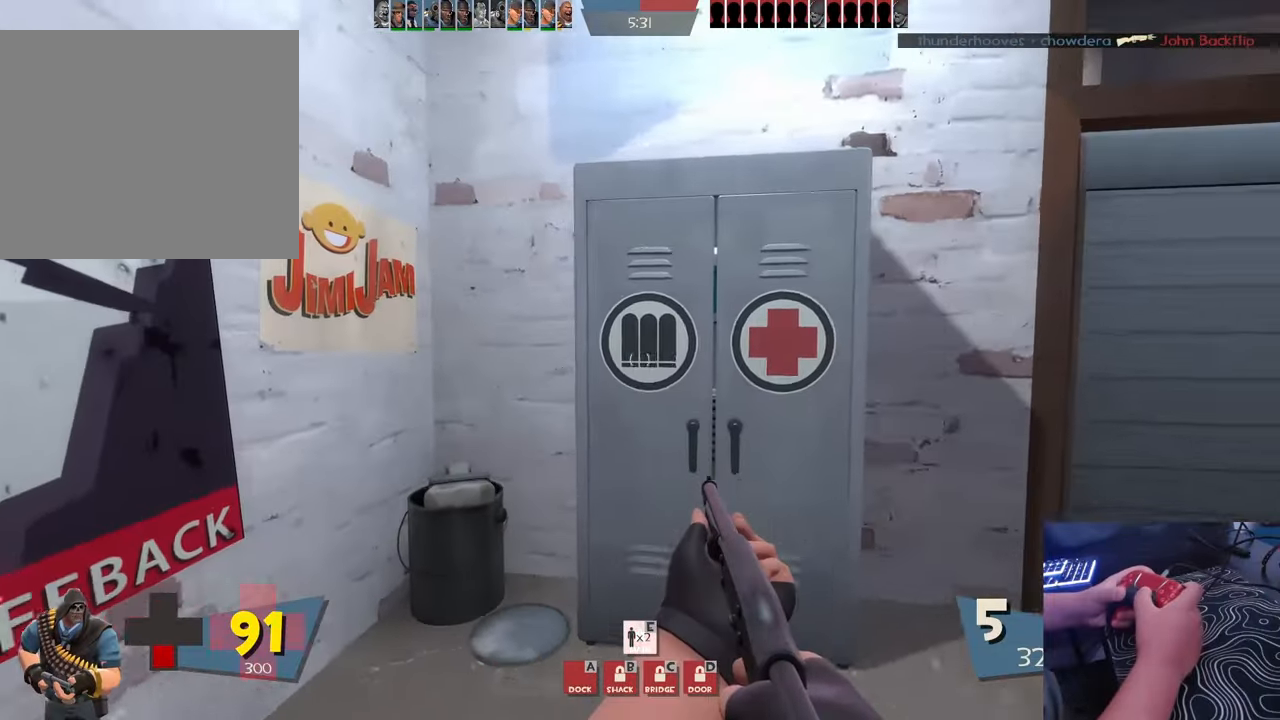
{"buttons": [], "left_stick": "right", "right_stick": "left", "events": [[50, "right_stick", "left"], [200, "left_stick", "right"]]}
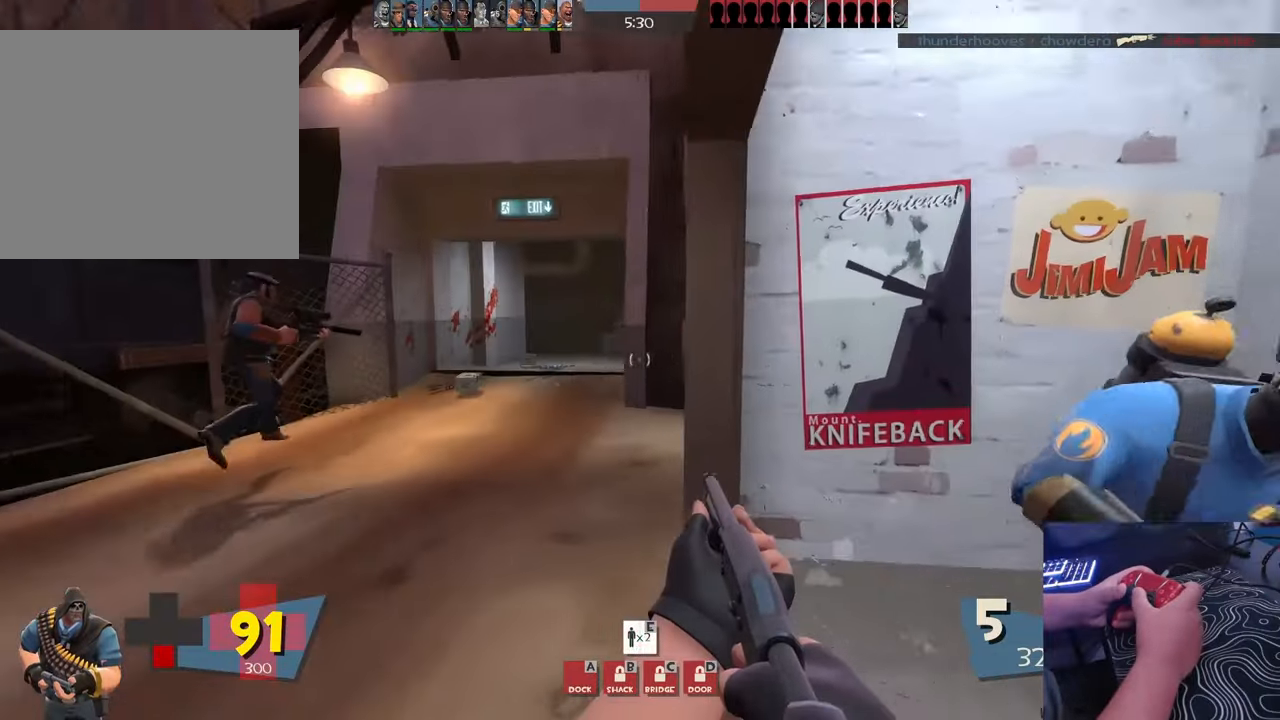
{"buttons": [], "left_stick": "up-left", "right_stick": "center", "events": [[83, "right_stick", "center"], [350, "left_stick", "up-left"]]}
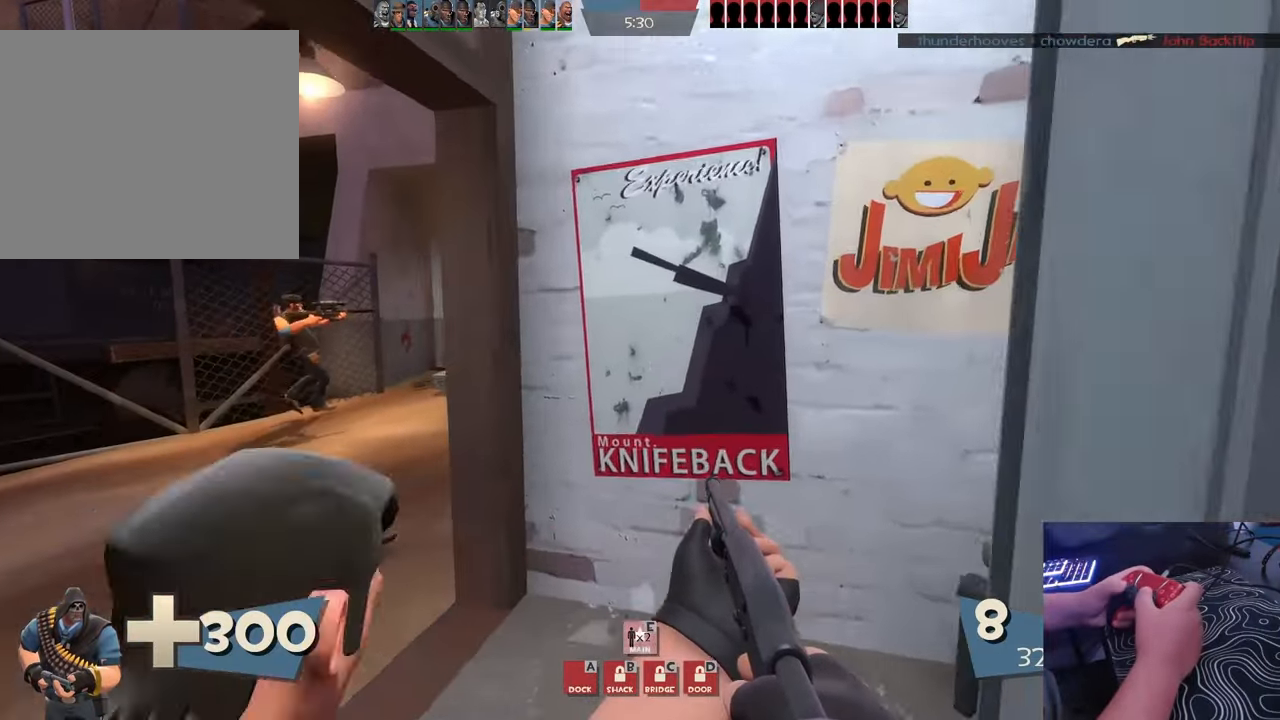
{"buttons": [], "left_stick": "up", "right_stick": "center", "events": [[33, "left_stick", "up"], [250, "CROSS", "down"], [400, "CROSS", "up"]]}
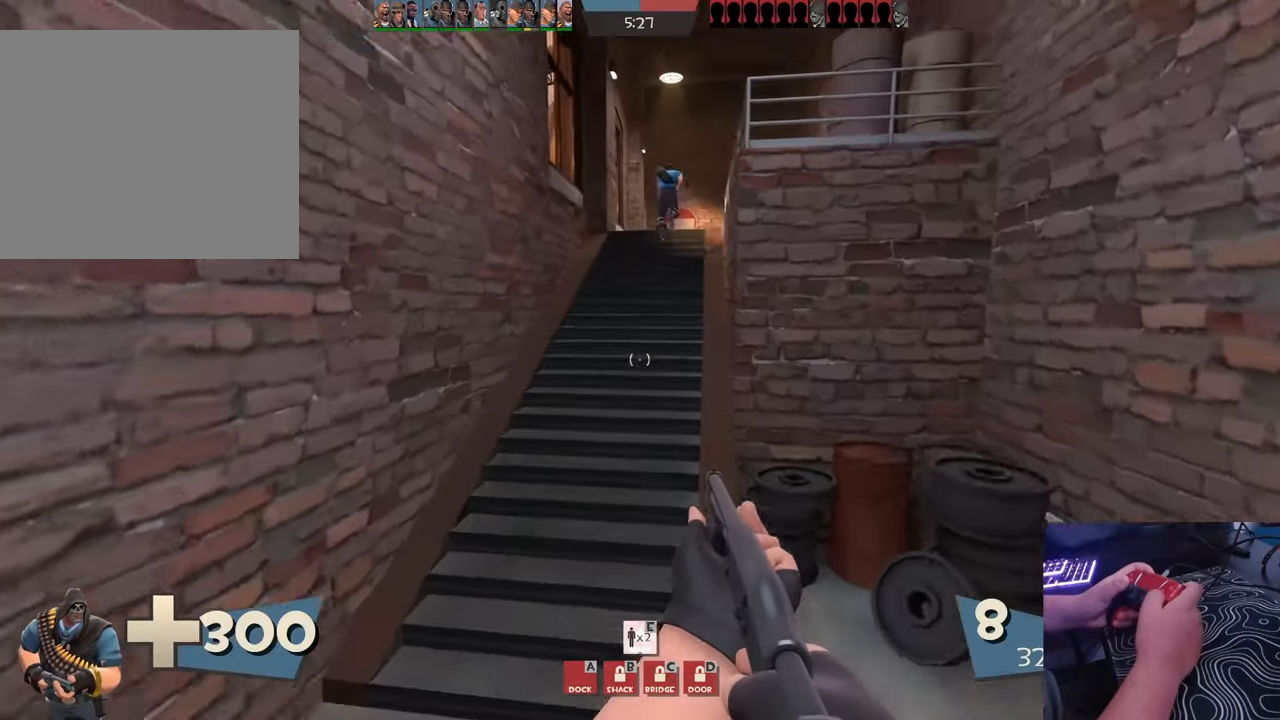
{"buttons": [], "left_stick": "up", "right_stick": "center", "events": []}
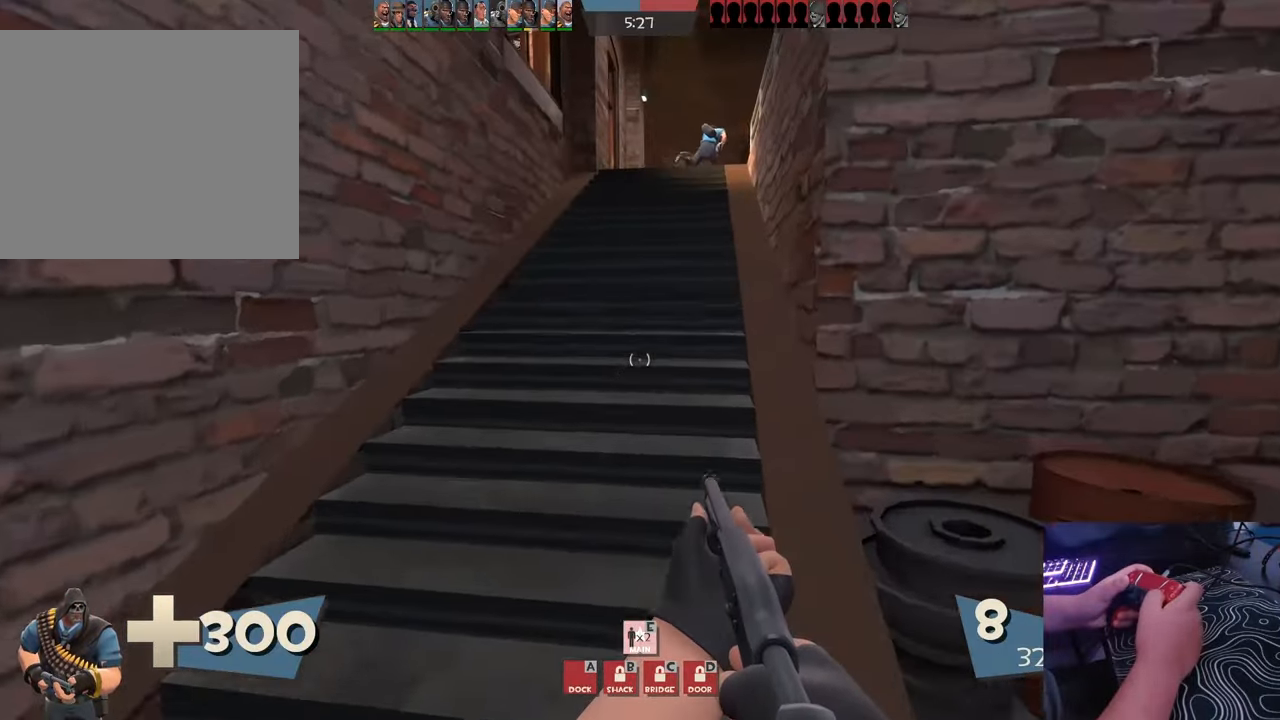
{"buttons": ["R2"], "left_stick": "left", "right_stick": "center", "events": [[33, "CROSS", "down"], [150, "CROSS", "up"], [200, "R2", "down"], [200, "left_stick", "right"], [333, "left_stick", "left"]]}
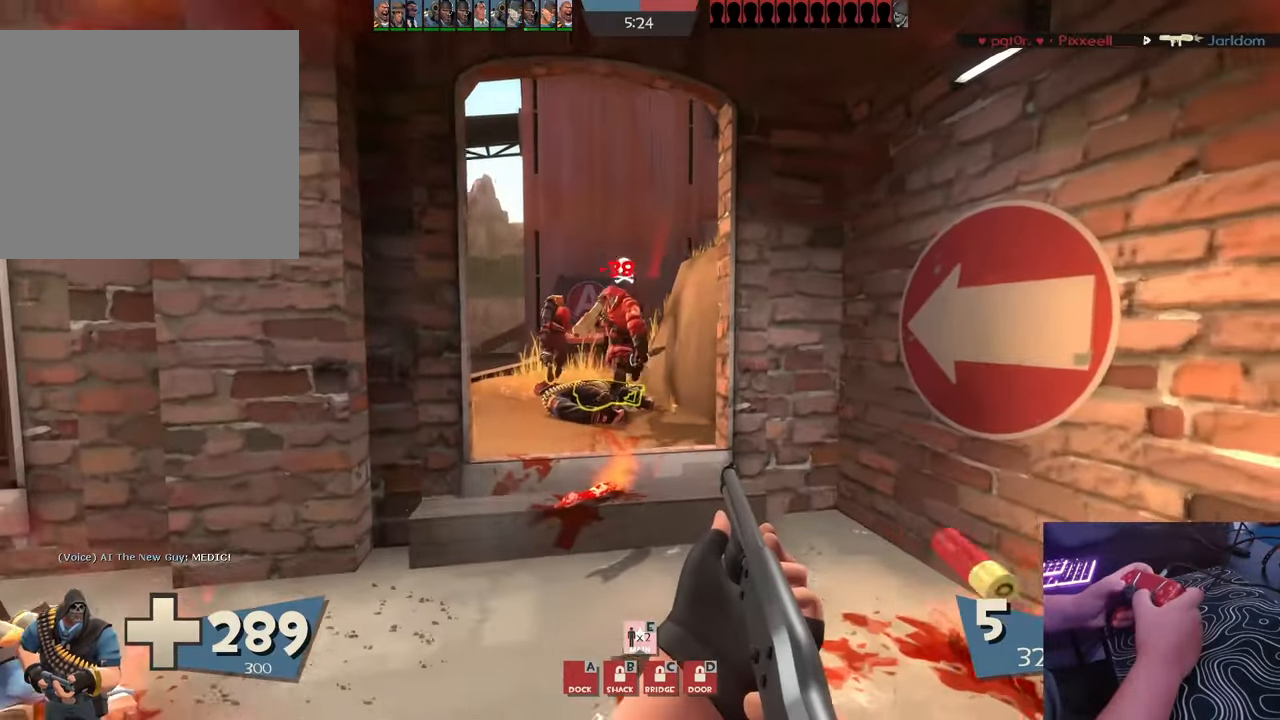
{"buttons": ["R2"], "left_stick": "right", "right_stick": "left", "events": [[150, "left_stick", "center"], [183, "right_stick", "left"], [200, "left_stick", "right"], [233, "right_stick", "center"], [483, "right_stick", "left"]]}
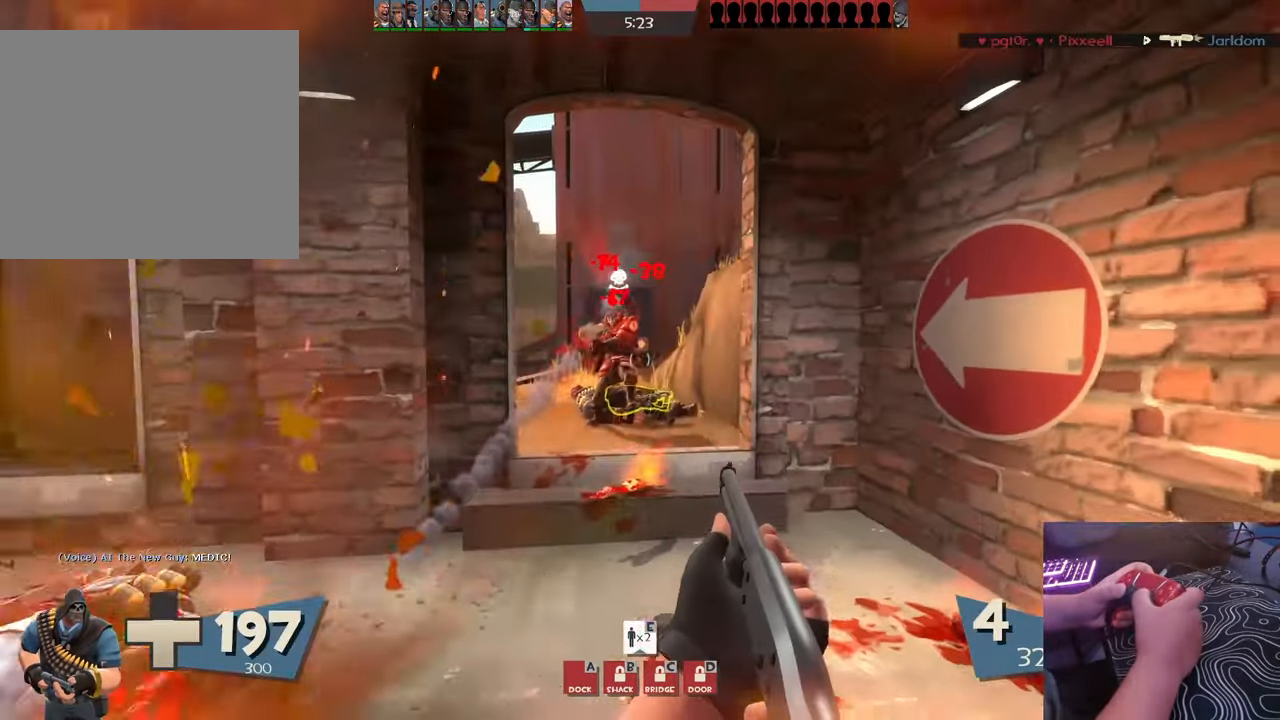
{"buttons": ["R2"], "left_stick": "center", "right_stick": "center", "events": [[67, "right_stick", "center"], [100, "left_stick", "center"], [250, "left_stick", "left"], [417, "right_stick", "down-right"], [483, "left_stick", "center"], [500, "right_stick", "center"]]}
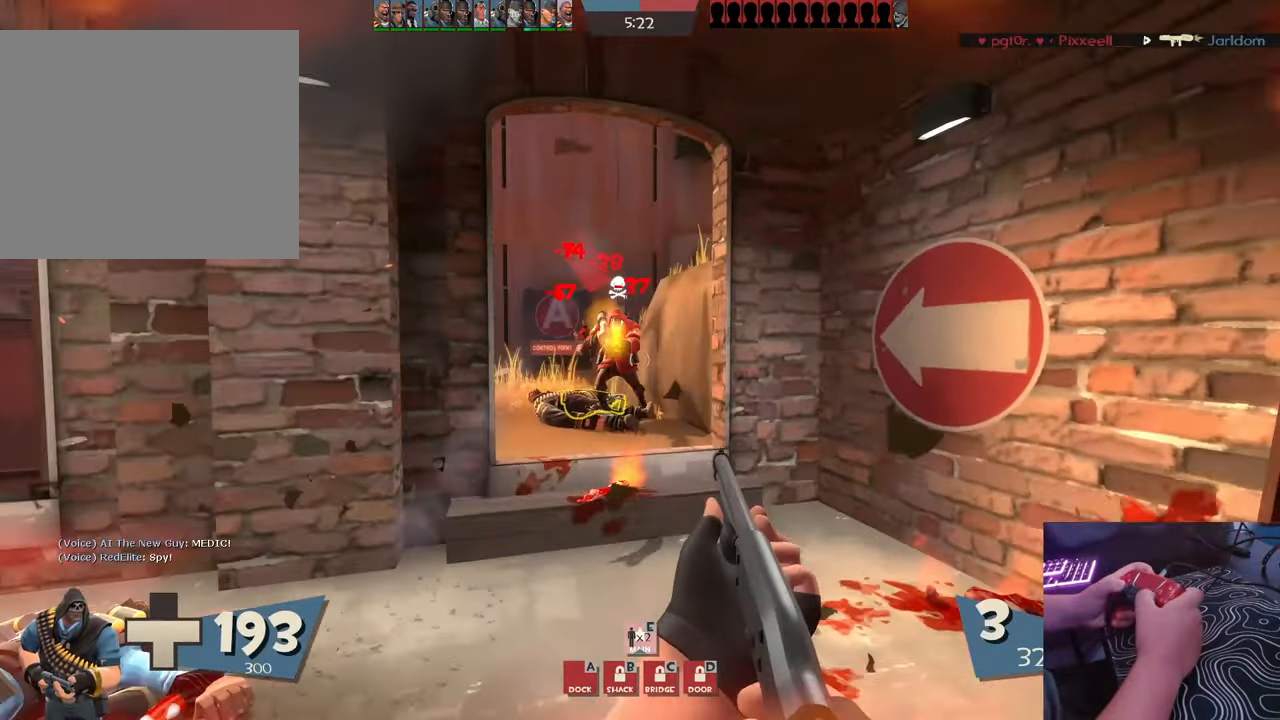
{"buttons": ["R2"], "left_stick": "left", "right_stick": "center", "events": [[33, "left_stick", "right"], [217, "left_stick", "center"], [250, "right_stick", "left"], [333, "right_stick", "center"], [483, "left_stick", "left"]]}
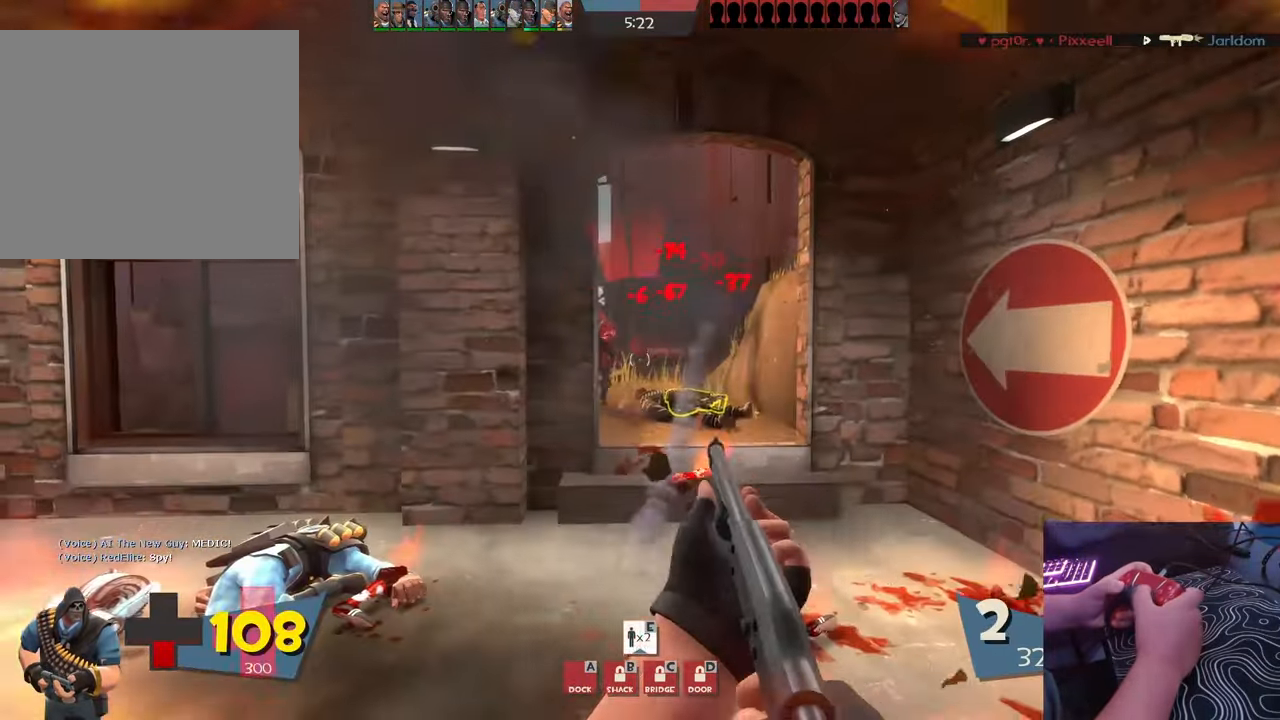
{"buttons": ["R2"], "left_stick": "left", "right_stick": "center", "events": [[283, "right_stick", "right"], [383, "right_stick", "center"]]}
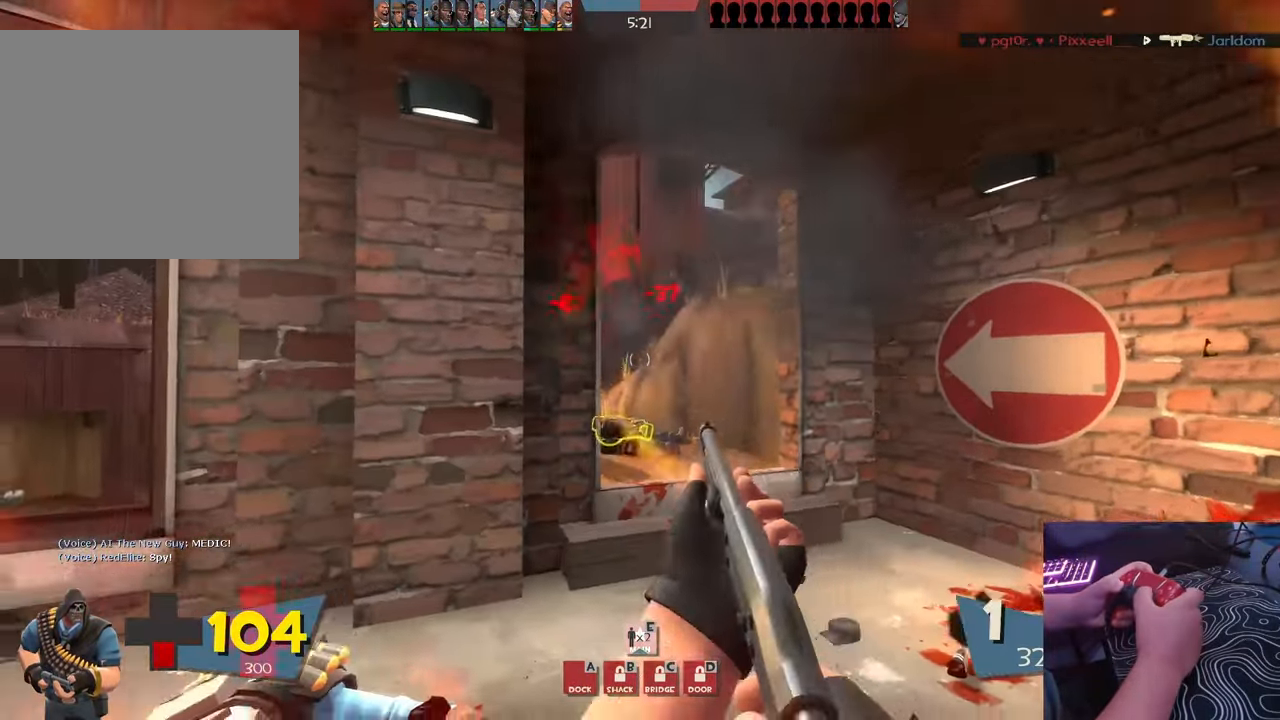
{"buttons": [], "left_stick": "left", "right_stick": "right", "events": [[167, "right_stick", "right"], [267, "right_stick", "center"], [400, "right_stick", "right"], [433, "R2", "up"]]}